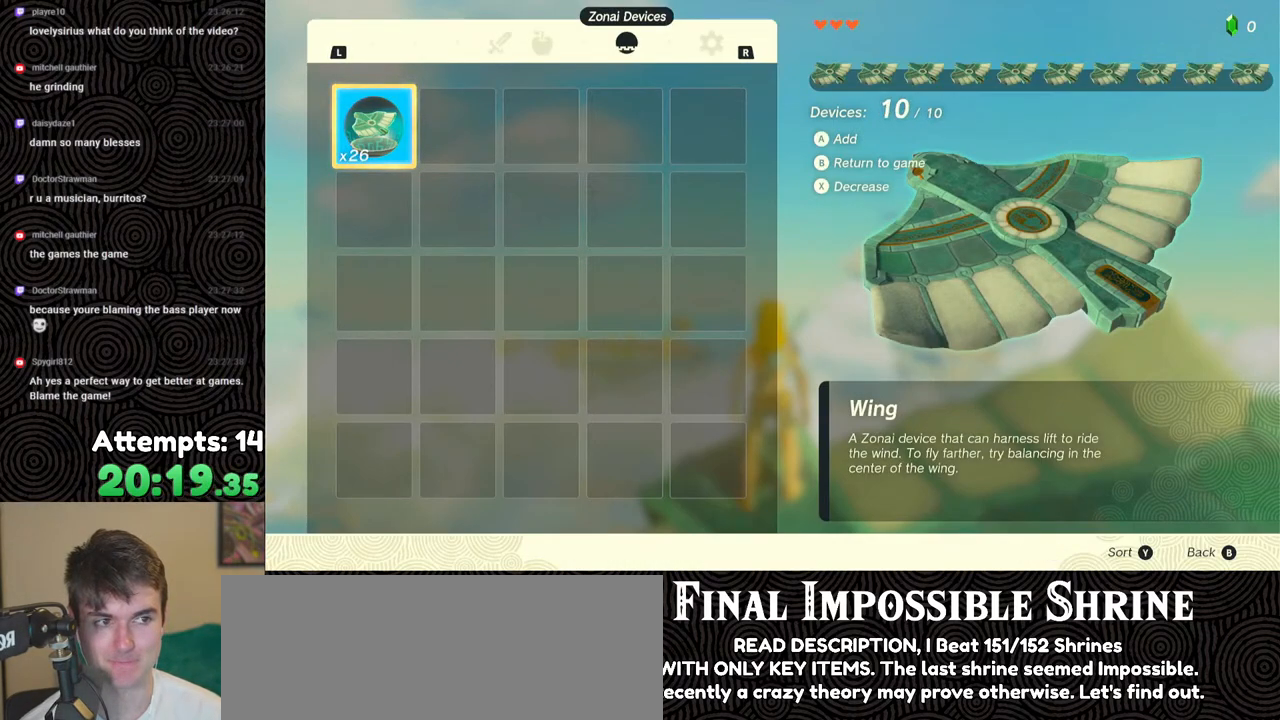
Gameplay with a controller (Nintendo layout); each line is a JSON object with the inputs held at the frame after it. "events" lists button and stick changes between this image and that frame as [ms after this image, input, new state], when the widget could be followed in between. Not read: L3 R3.
{"buttons": [], "left_stick": "center", "right_stick": "center", "events": [[200, "B", "down"], [200, "Y", "down"], [333, "B", "up"], [350, "Y", "up"]]}
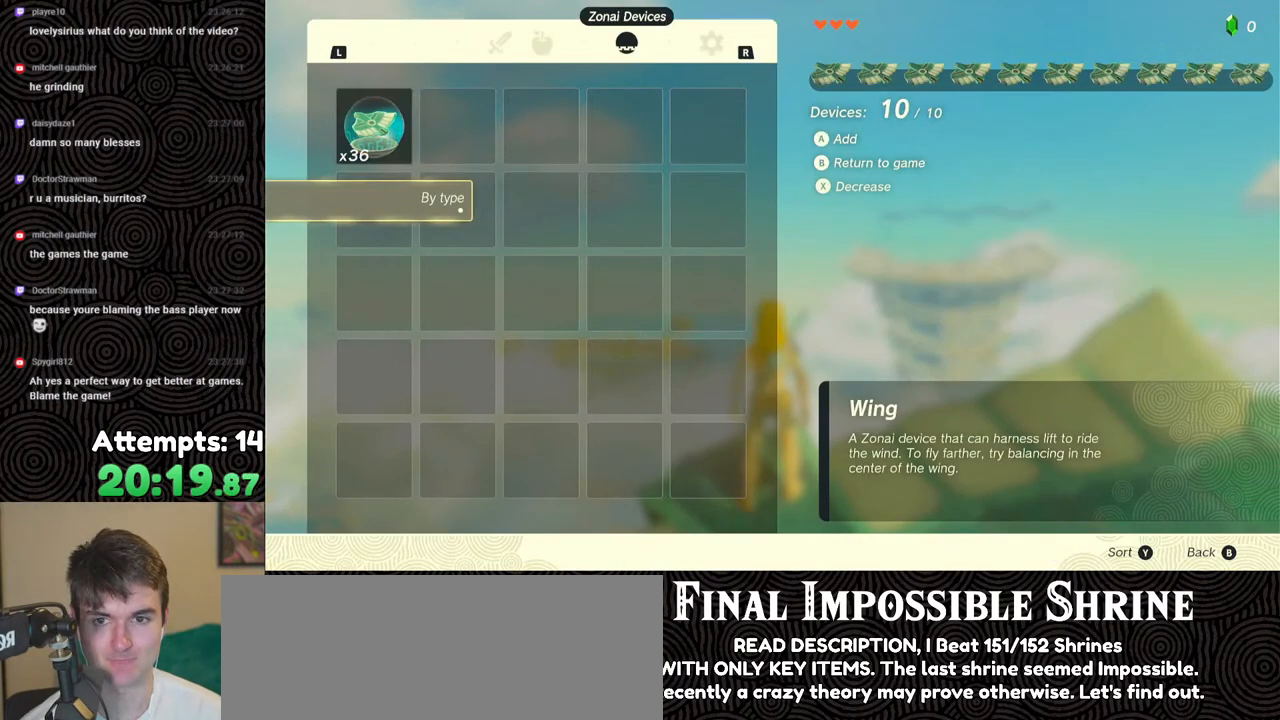
{"buttons": ["START"], "left_stick": "center", "right_stick": "center", "events": [[367, "START", "down"]]}
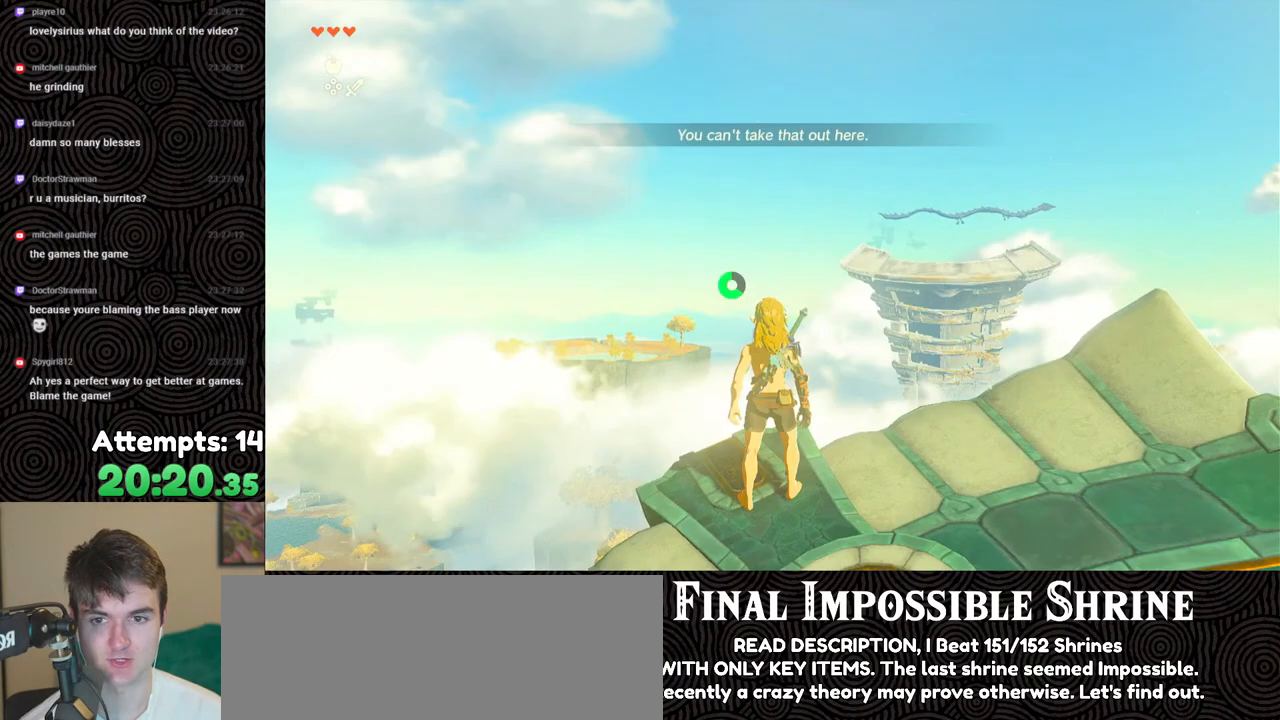
{"buttons": ["A"], "left_stick": "center", "right_stick": "center", "events": [[17, "START", "up"], [150, "A", "down"], [233, "A", "up"], [317, "A", "down"], [383, "A", "up"], [467, "A", "down"]]}
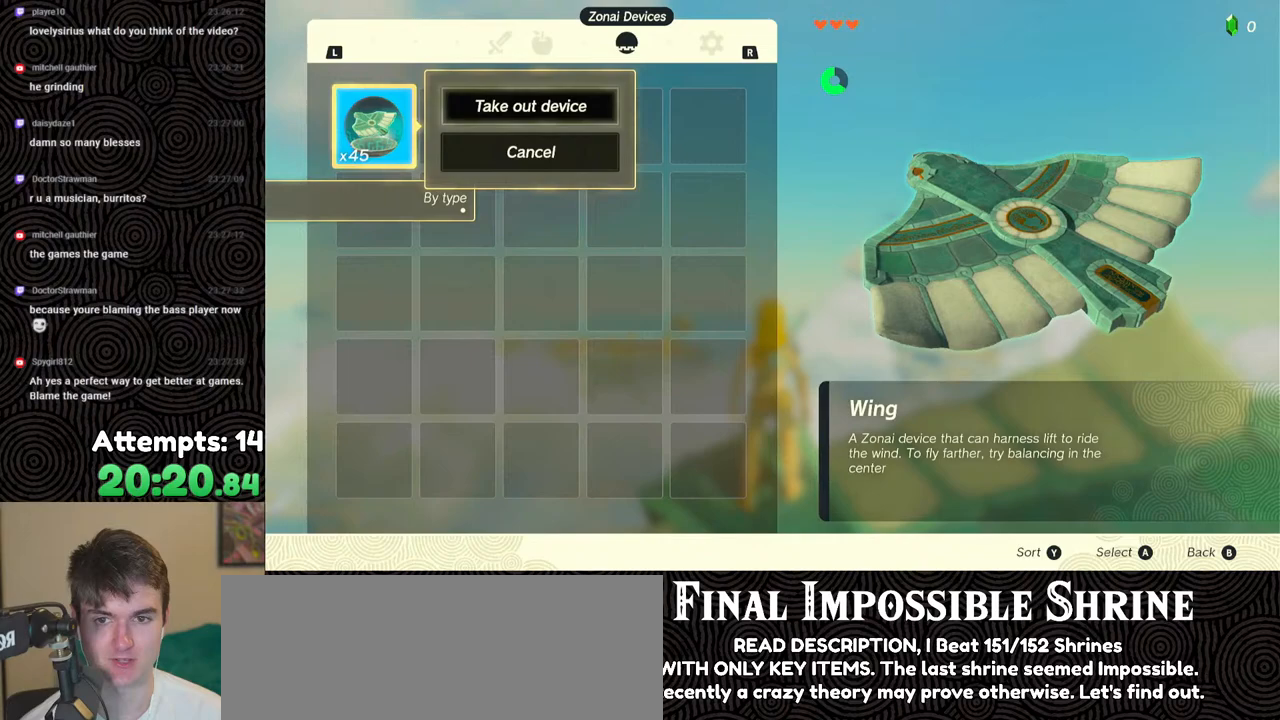
{"buttons": [], "left_stick": "center", "right_stick": "center", "events": [[50, "A", "up"], [133, "A", "down"], [200, "A", "up"], [267, "A", "down"], [467, "A", "up"]]}
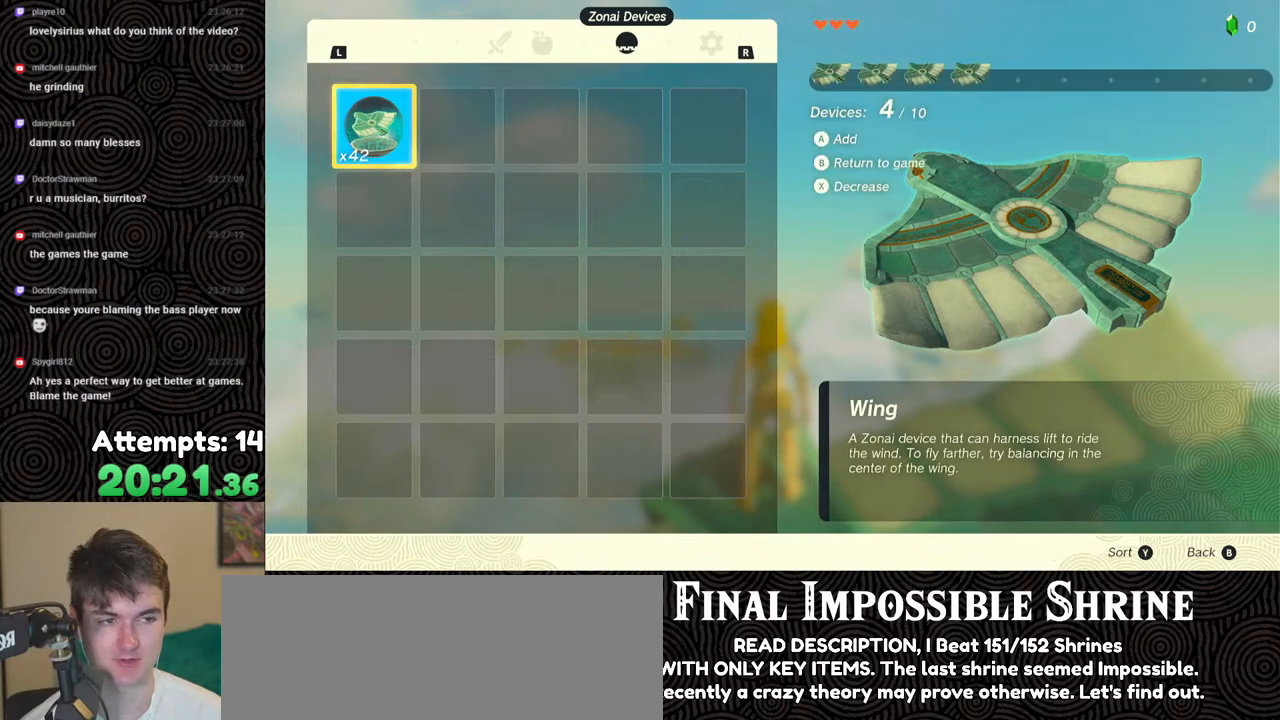
{"buttons": ["A"], "left_stick": "center", "right_stick": "center", "events": [[33, "A", "down"], [100, "A", "up"], [183, "A", "down"], [267, "A", "up"], [333, "A", "down"], [433, "A", "up"], [483, "A", "down"]]}
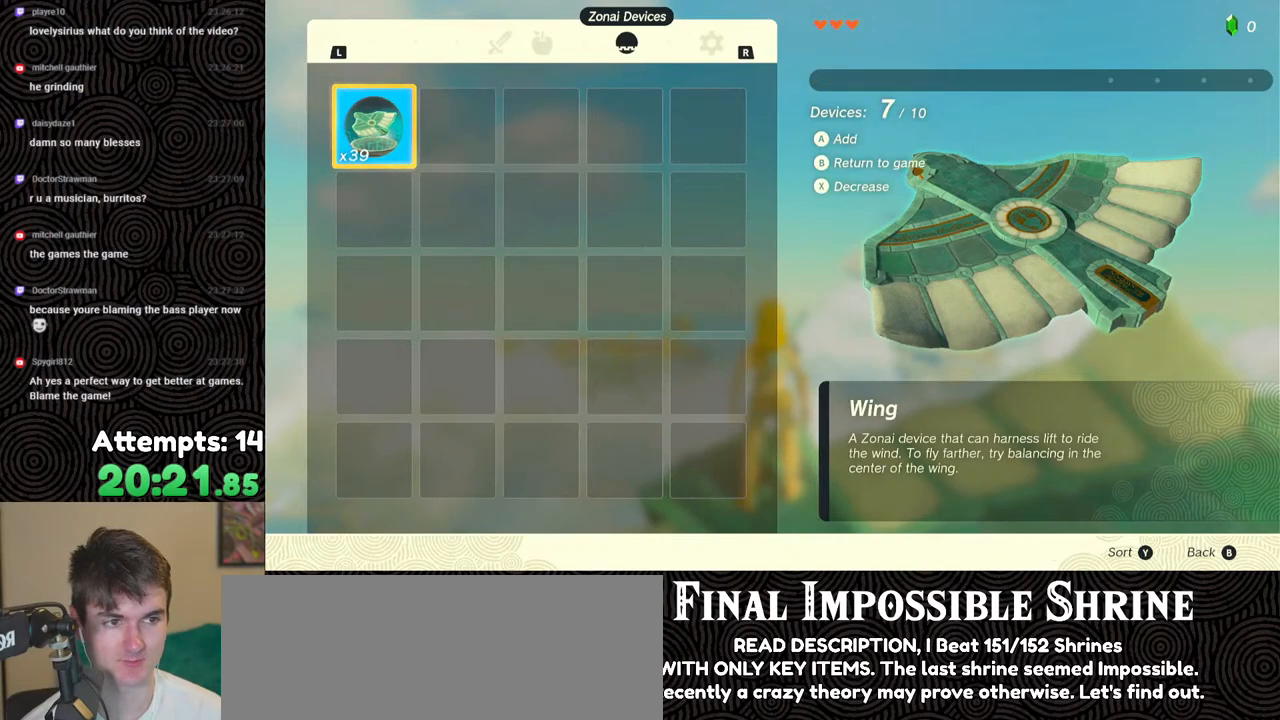
{"buttons": ["A"], "left_stick": "center", "right_stick": "center", "events": [[100, "A", "up"], [150, "A", "down"], [233, "A", "up"], [317, "A", "down"], [350, "A", "up"], [417, "A", "down"]]}
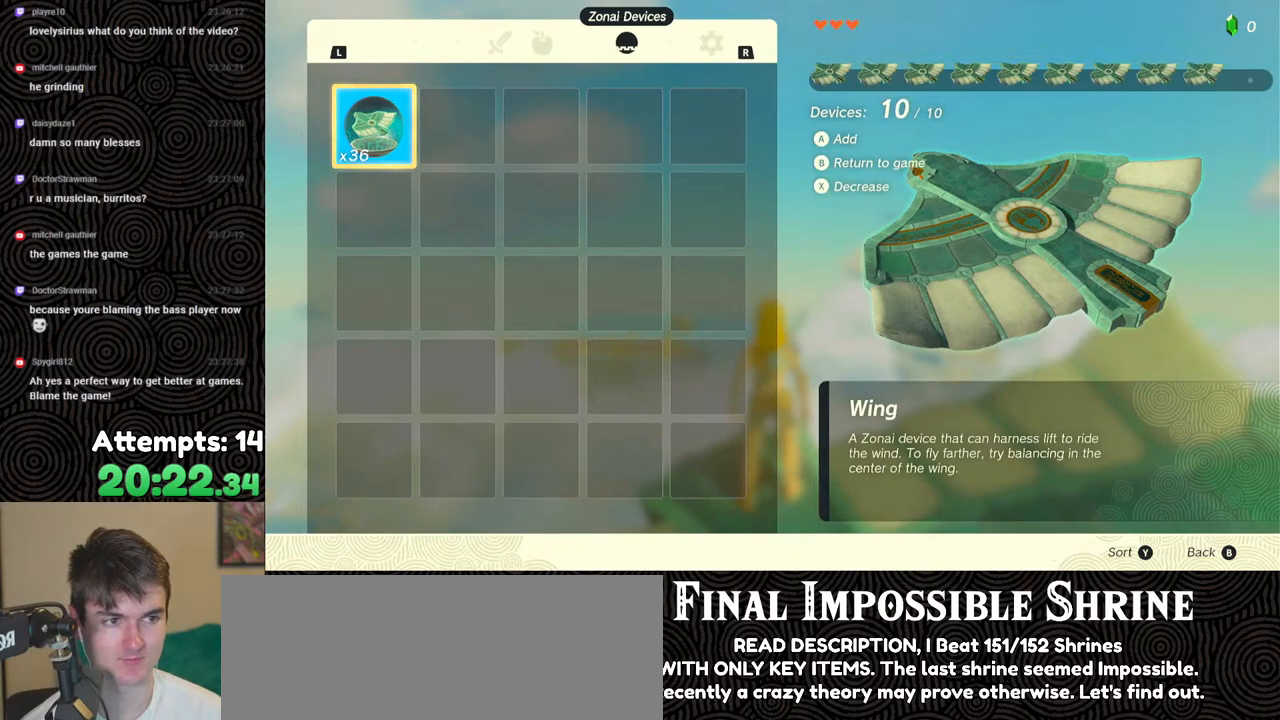
{"buttons": [], "left_stick": "center", "right_stick": "center", "events": [[33, "A", "up"], [333, "B", "down"], [333, "Y", "down"], [483, "B", "up"], [500, "Y", "up"]]}
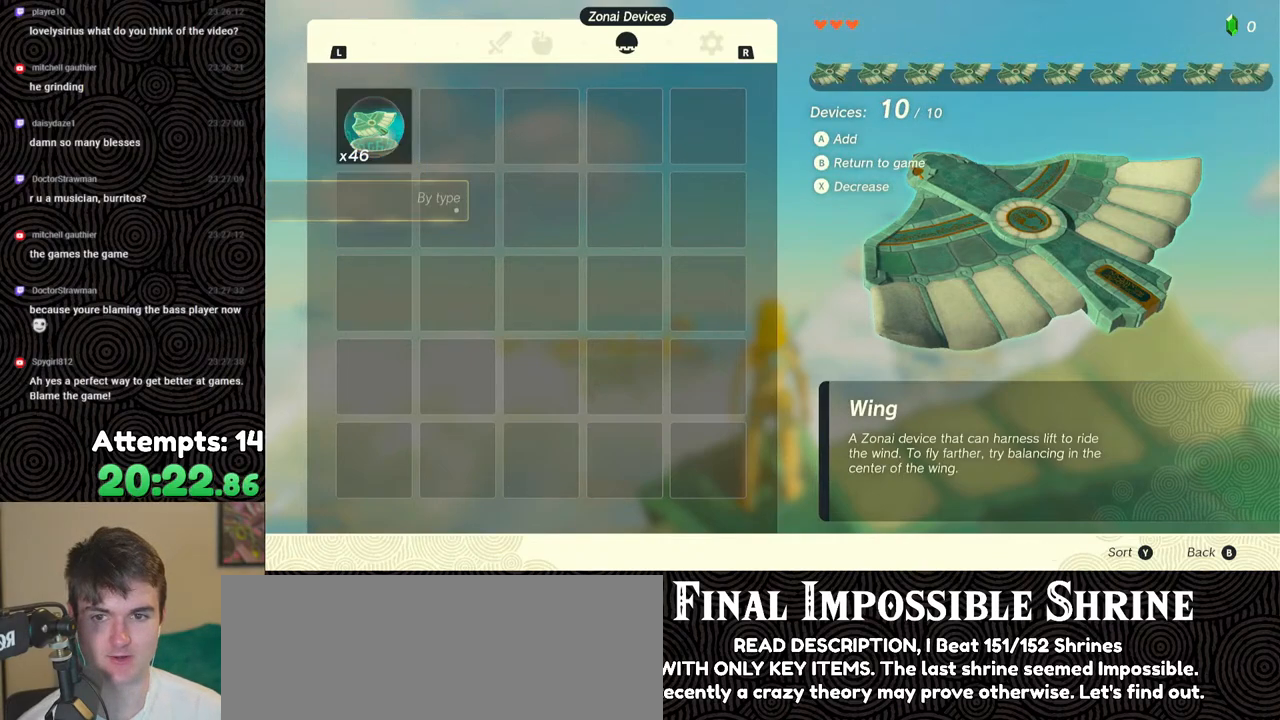
{"buttons": [], "left_stick": "center", "right_stick": "center", "events": []}
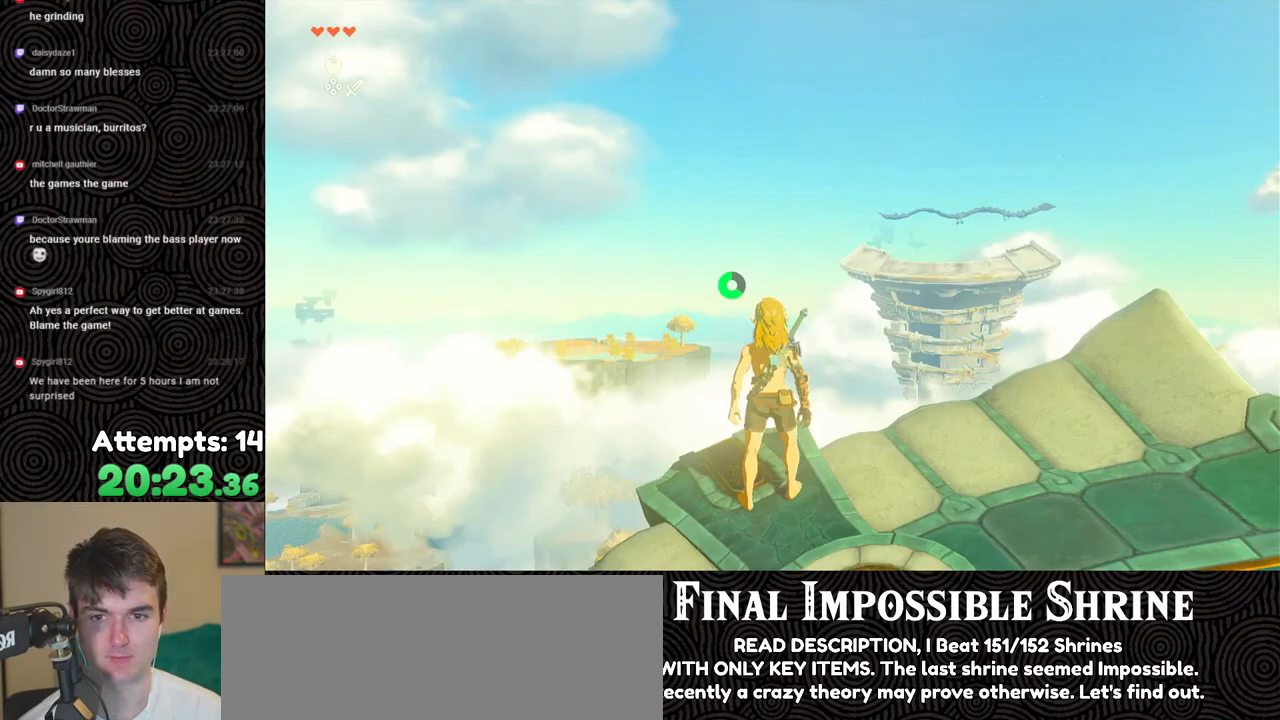
{"buttons": [], "left_stick": "center", "right_stick": "center", "events": [[67, "START", "down"], [183, "START", "up"], [300, "A", "down"], [383, "A", "up"], [417, "A", "down"], [500, "A", "up"]]}
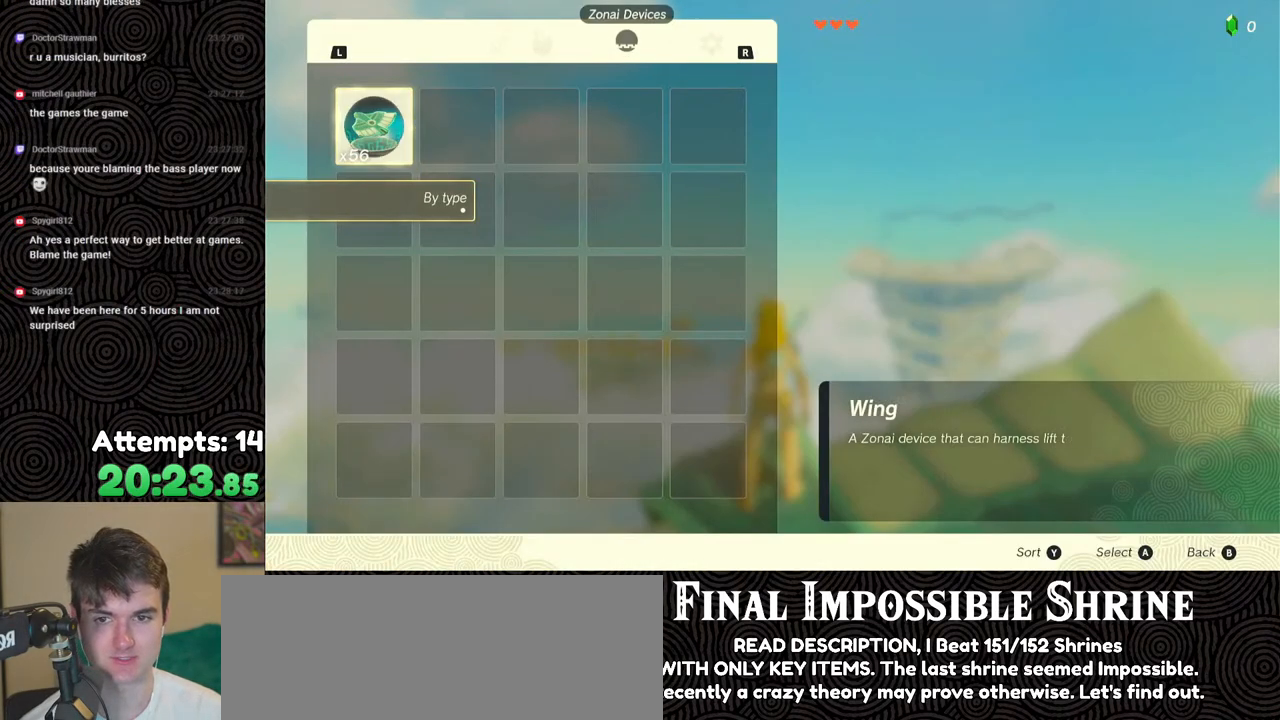
{"buttons": ["A"], "left_stick": "center", "right_stick": "center", "events": [[67, "A", "down"], [133, "A", "up"], [217, "A", "down"], [267, "A", "up"], [333, "A", "down"], [417, "A", "up"], [483, "A", "down"]]}
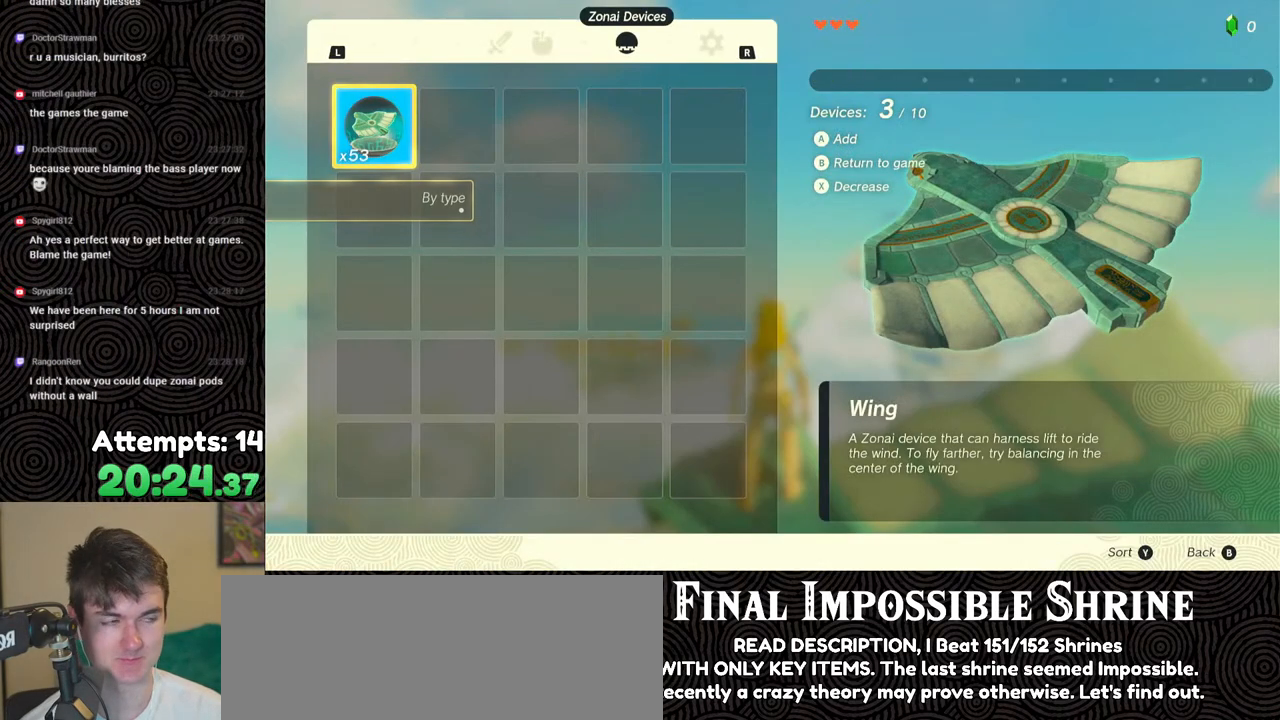
{"buttons": [], "left_stick": "center", "right_stick": "center", "events": [[67, "A", "up"], [117, "A", "down"], [183, "A", "up"], [267, "A", "down"], [317, "A", "up"], [400, "A", "down"], [467, "A", "up"]]}
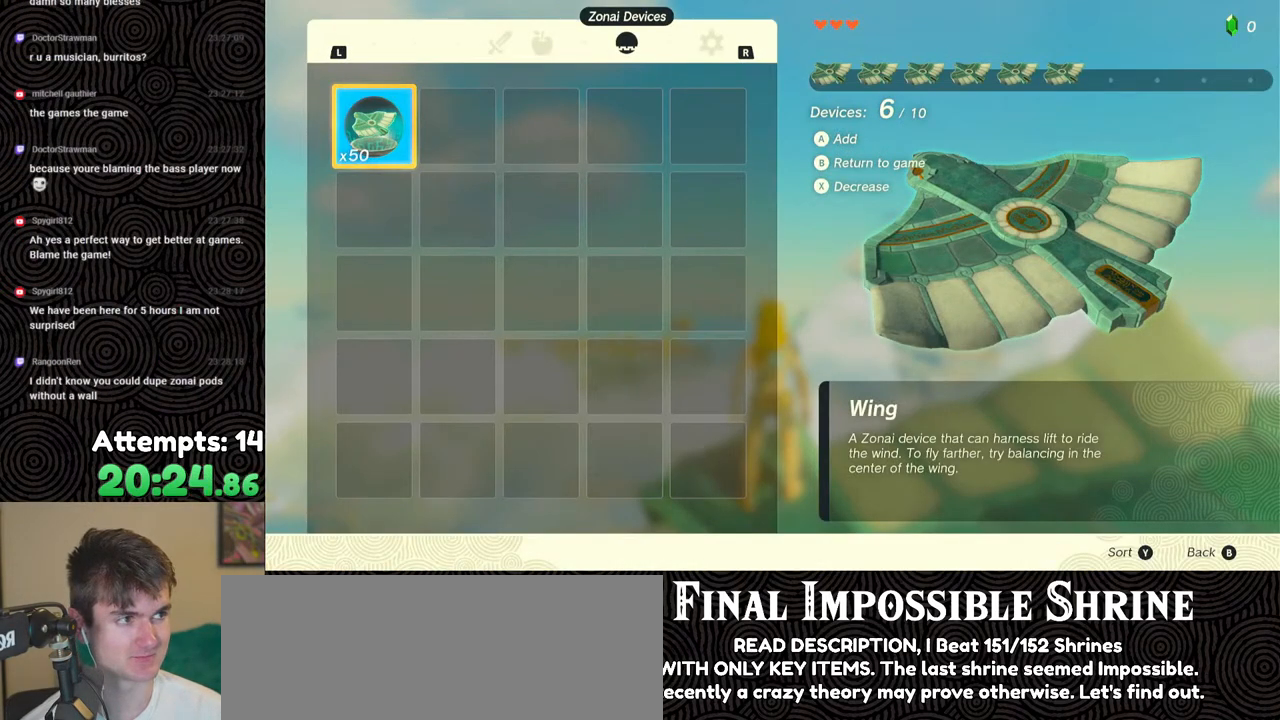
{"buttons": ["A"], "left_stick": "center", "right_stick": "center", "events": [[17, "A", "down"], [117, "A", "up"], [150, "A", "down"], [250, "A", "up"], [300, "A", "down"], [367, "A", "up"], [433, "A", "down"]]}
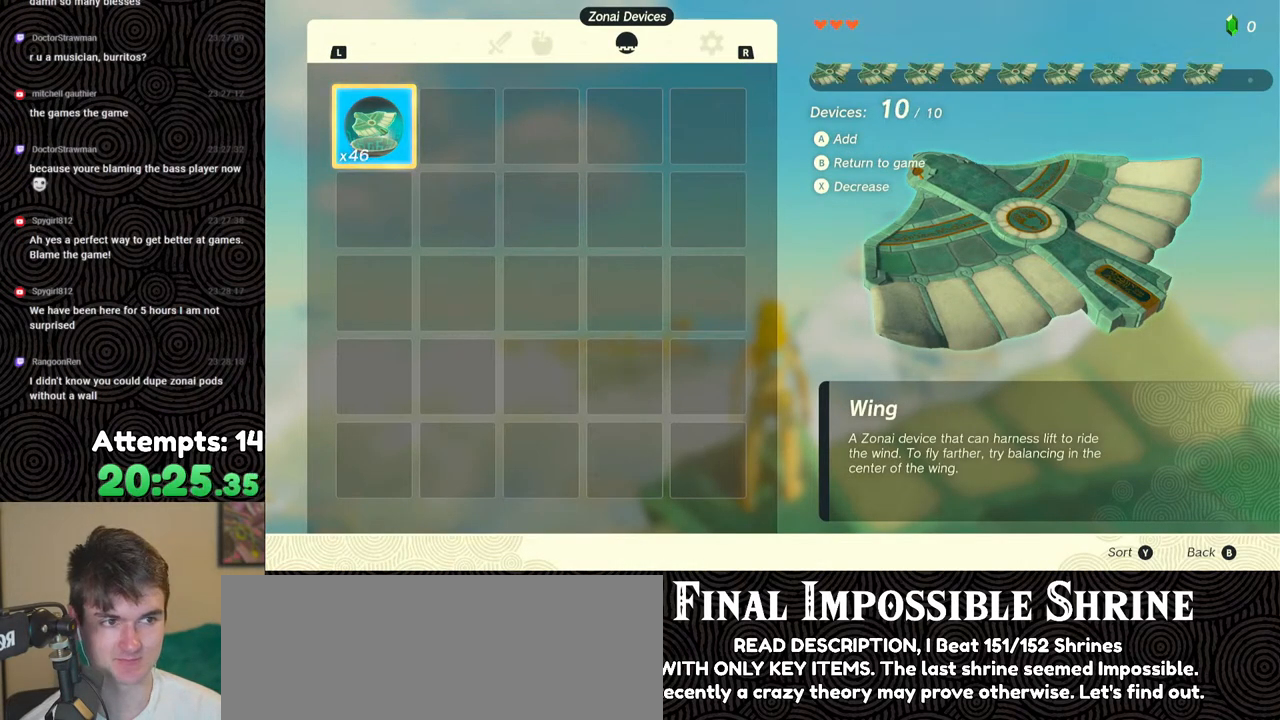
{"buttons": [], "left_stick": "center", "right_stick": "center", "events": [[33, "A", "up"], [150, "B", "down"], [150, "Y", "down"], [267, "B", "up"], [283, "Y", "up"]]}
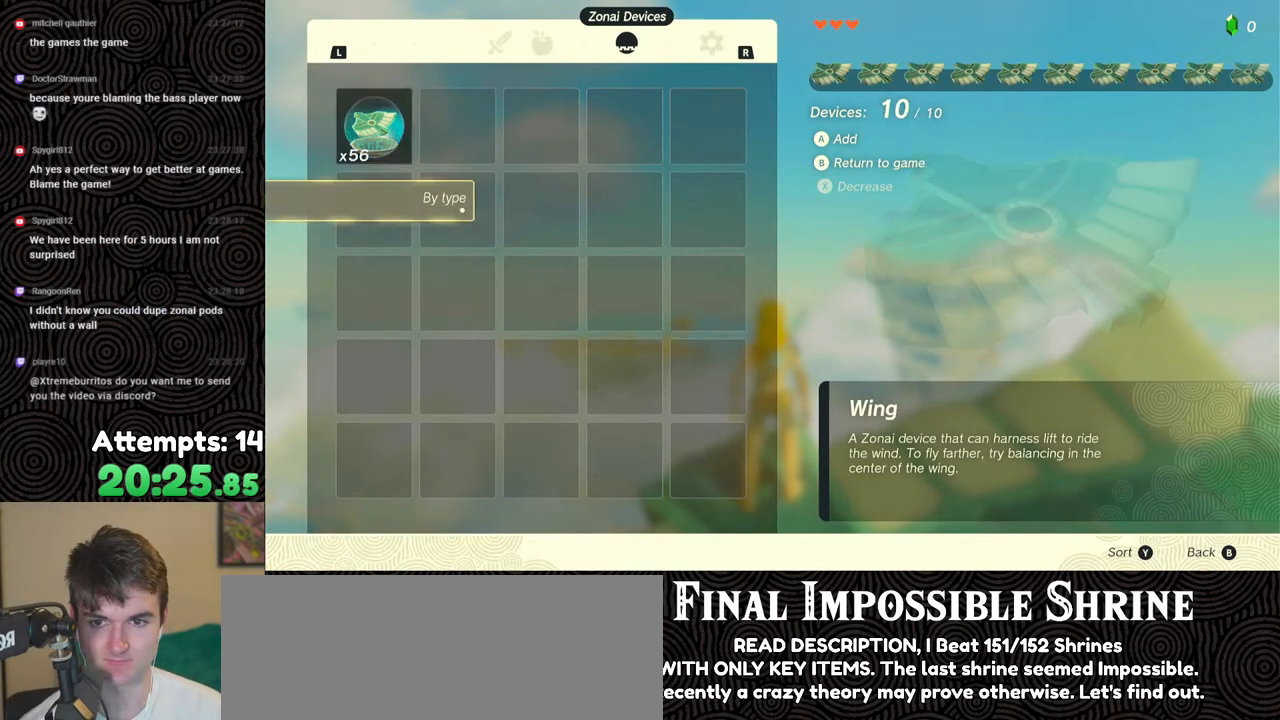
{"buttons": [], "left_stick": "center", "right_stick": "center", "events": [[333, "START", "down"], [450, "START", "up"]]}
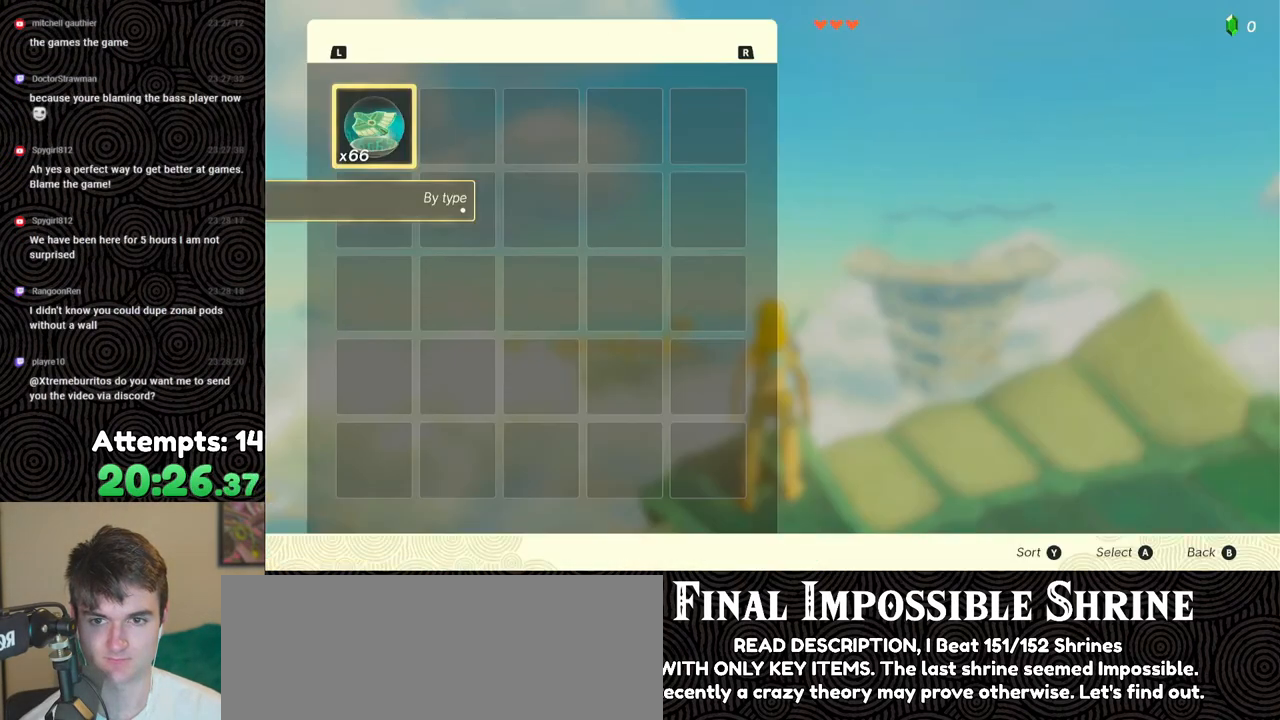
{"buttons": ["A"], "left_stick": "center", "right_stick": "center", "events": [[67, "A", "down"], [133, "A", "up"], [183, "A", "down"], [267, "A", "up"], [300, "A", "down"], [383, "A", "up"], [450, "A", "down"]]}
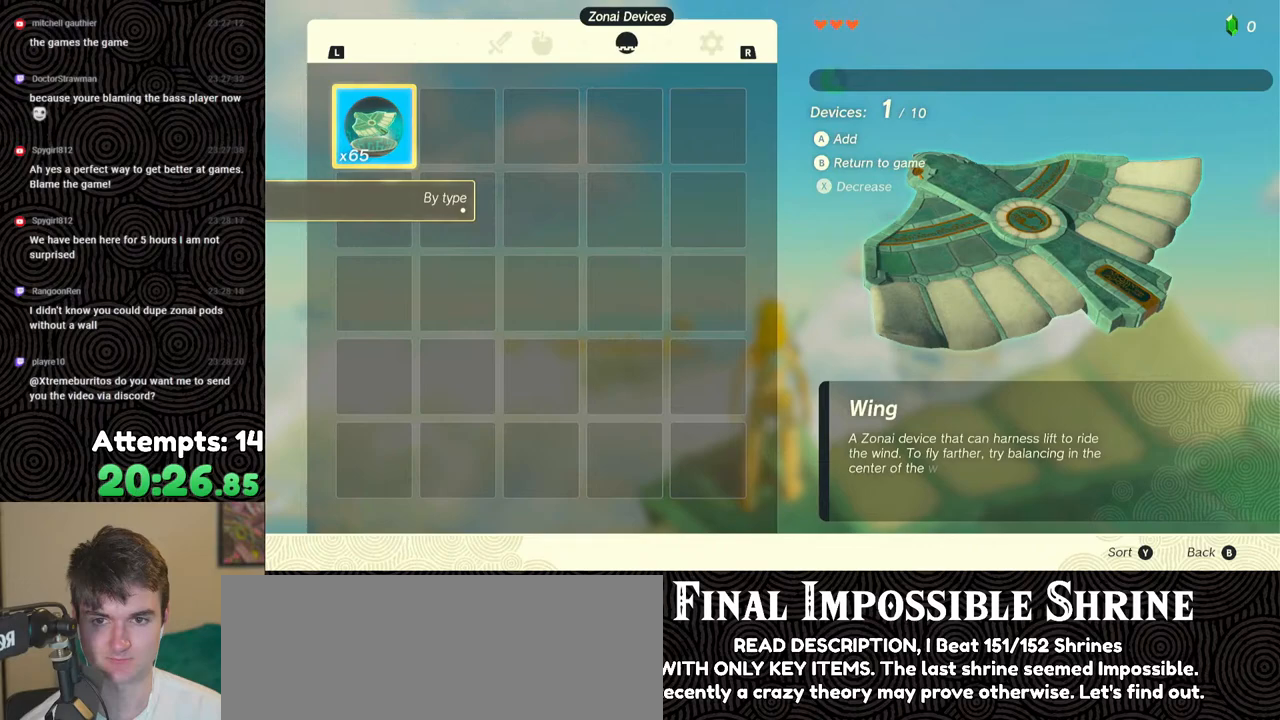
{"buttons": ["A"], "left_stick": "center", "right_stick": "center", "events": [[17, "A", "up"], [67, "A", "down"], [133, "A", "up"], [200, "A", "down"], [267, "A", "up"], [317, "A", "down"], [383, "A", "up"], [467, "A", "down"]]}
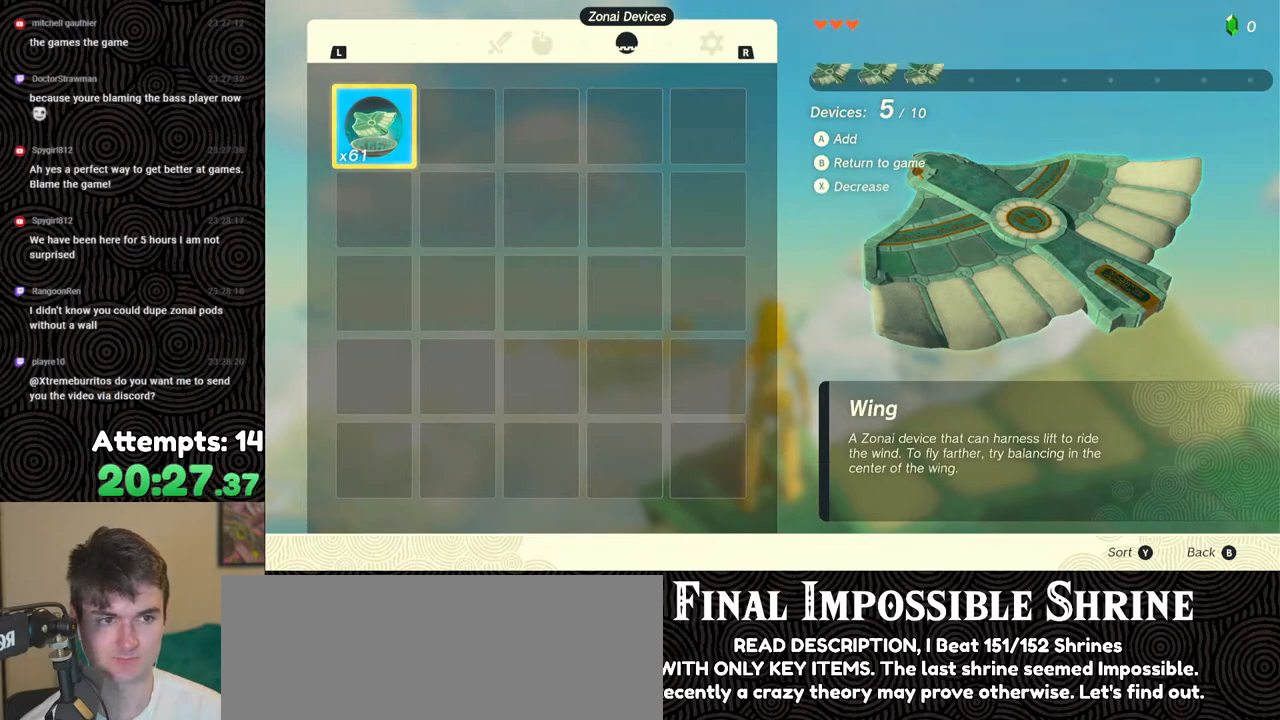
{"buttons": [], "left_stick": "center", "right_stick": "center", "events": [[17, "A", "up"]]}
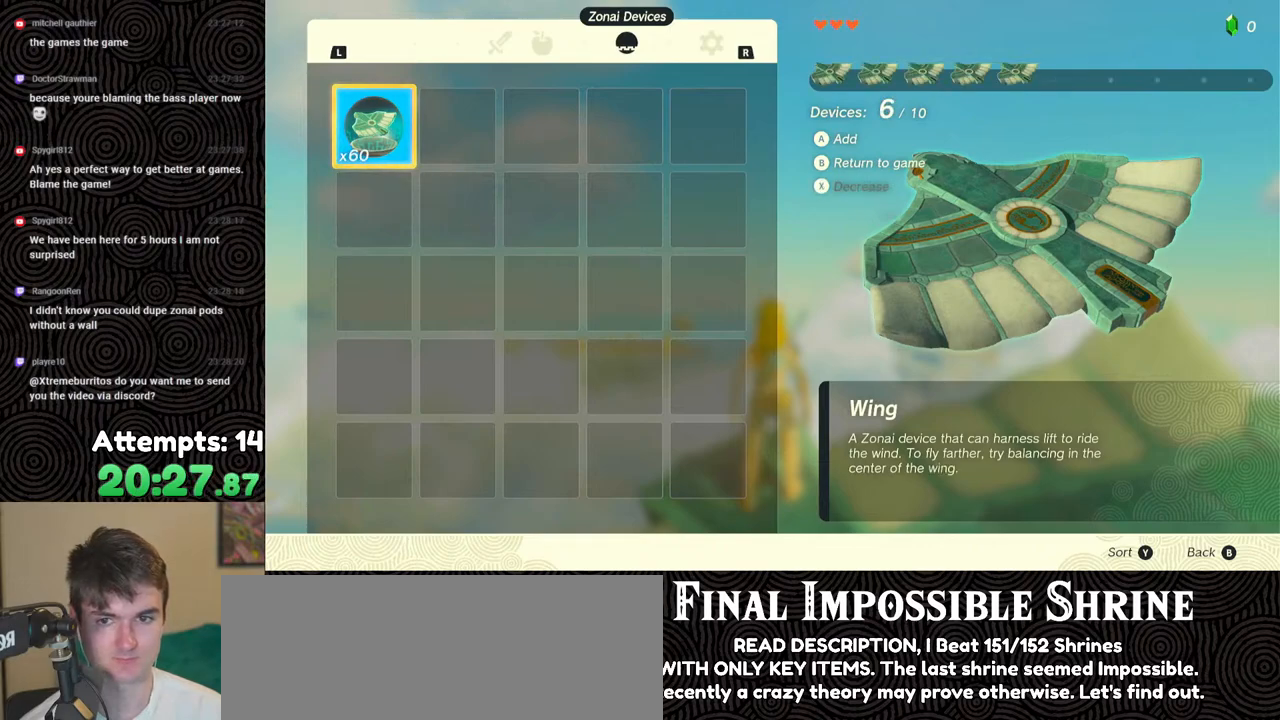
{"buttons": [], "left_stick": "center", "right_stick": "center", "events": []}
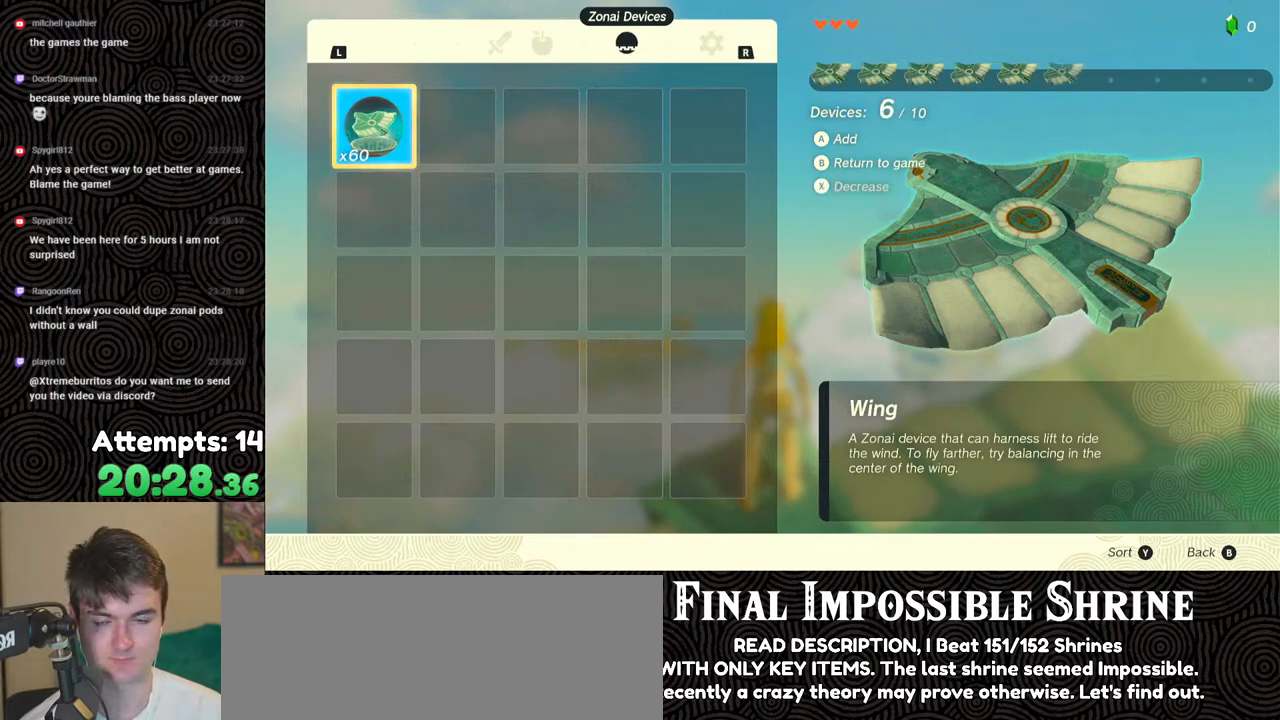
{"buttons": [], "left_stick": "center", "right_stick": "center", "events": []}
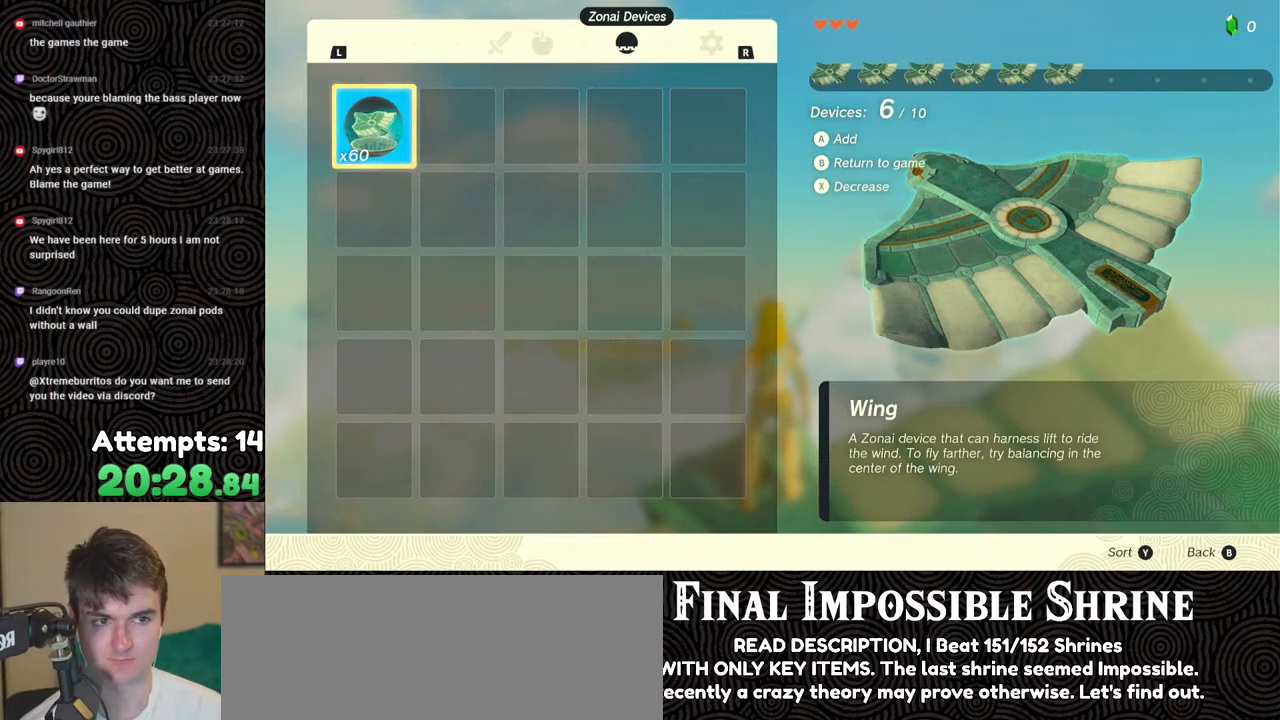
{"buttons": [], "left_stick": "center", "right_stick": "center", "events": []}
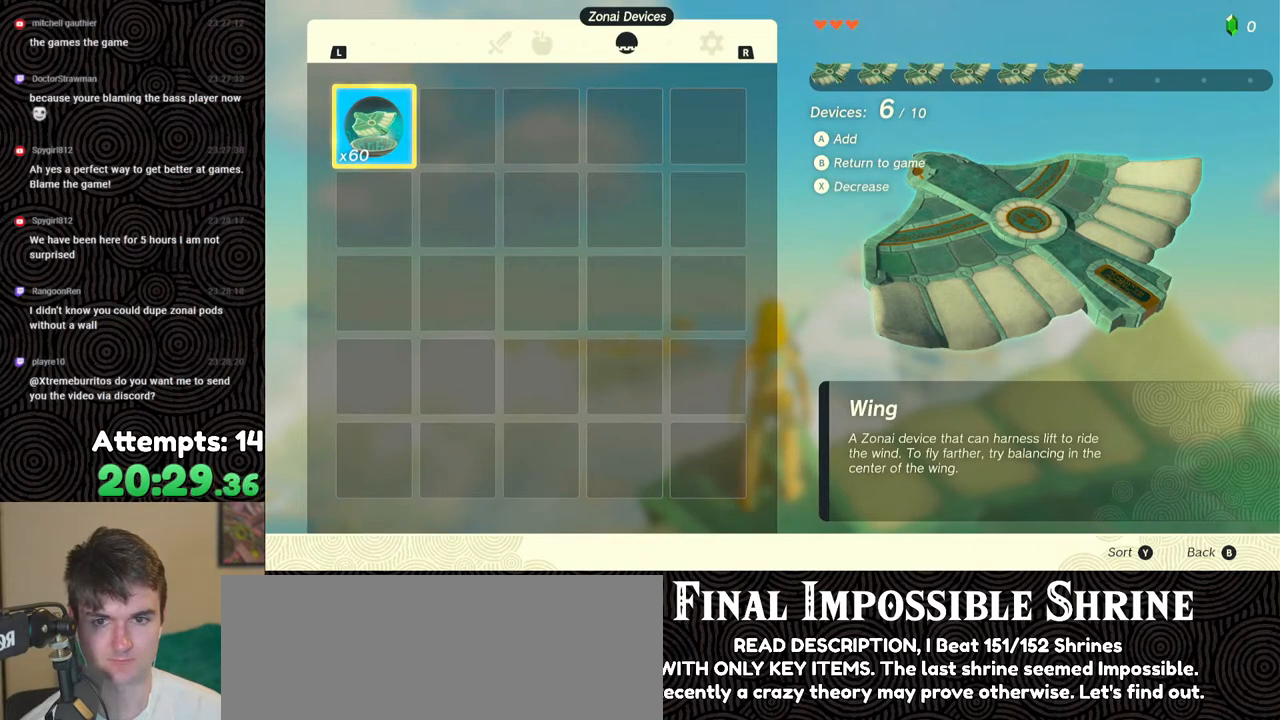
{"buttons": [], "left_stick": "center", "right_stick": "center", "events": [[217, "B", "down"], [217, "Y", "down"], [383, "B", "up"], [383, "Y", "up"]]}
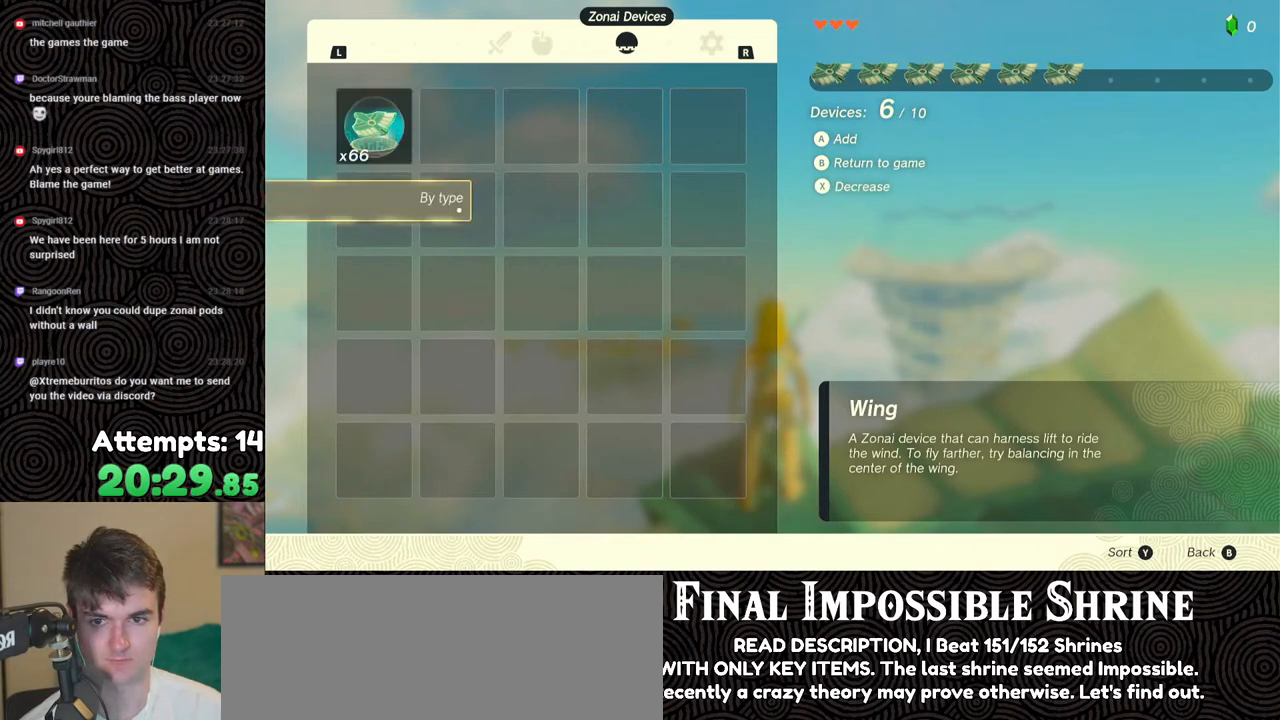
{"buttons": ["START"], "left_stick": "center", "right_stick": "center", "events": [[450, "START", "down"]]}
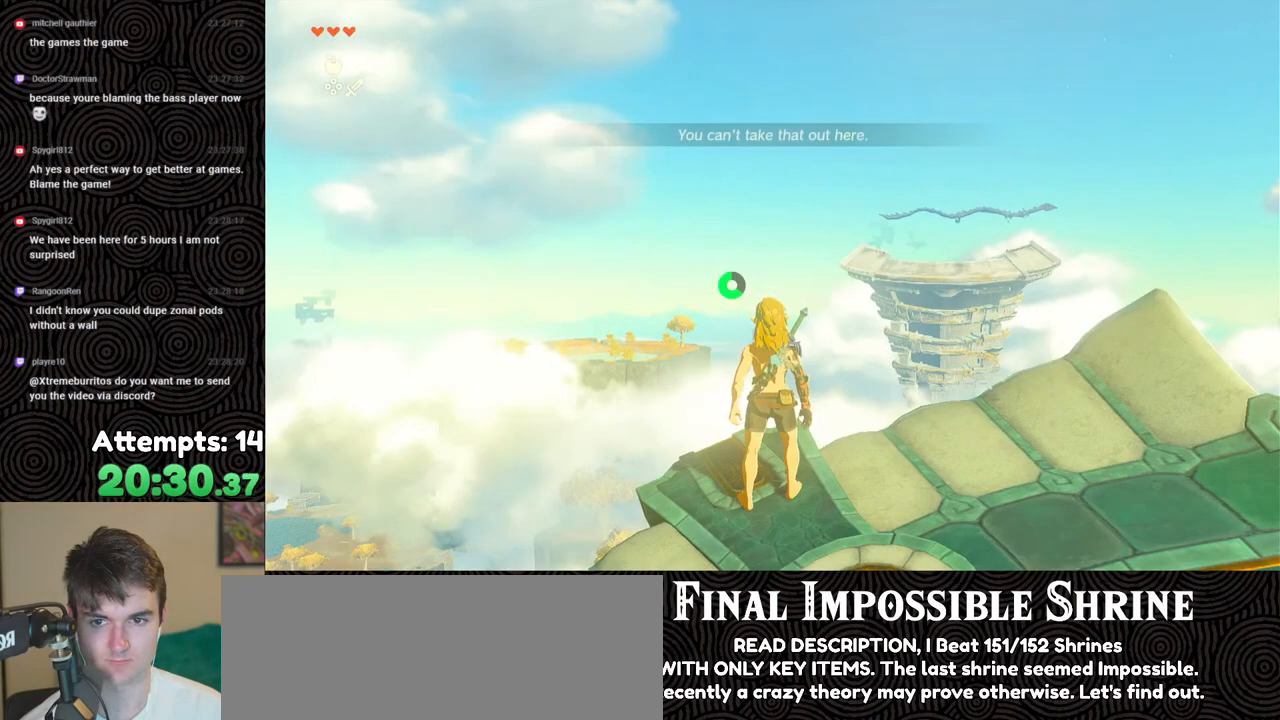
{"buttons": [], "left_stick": "center", "right_stick": "center", "events": [[117, "START", "up"]]}
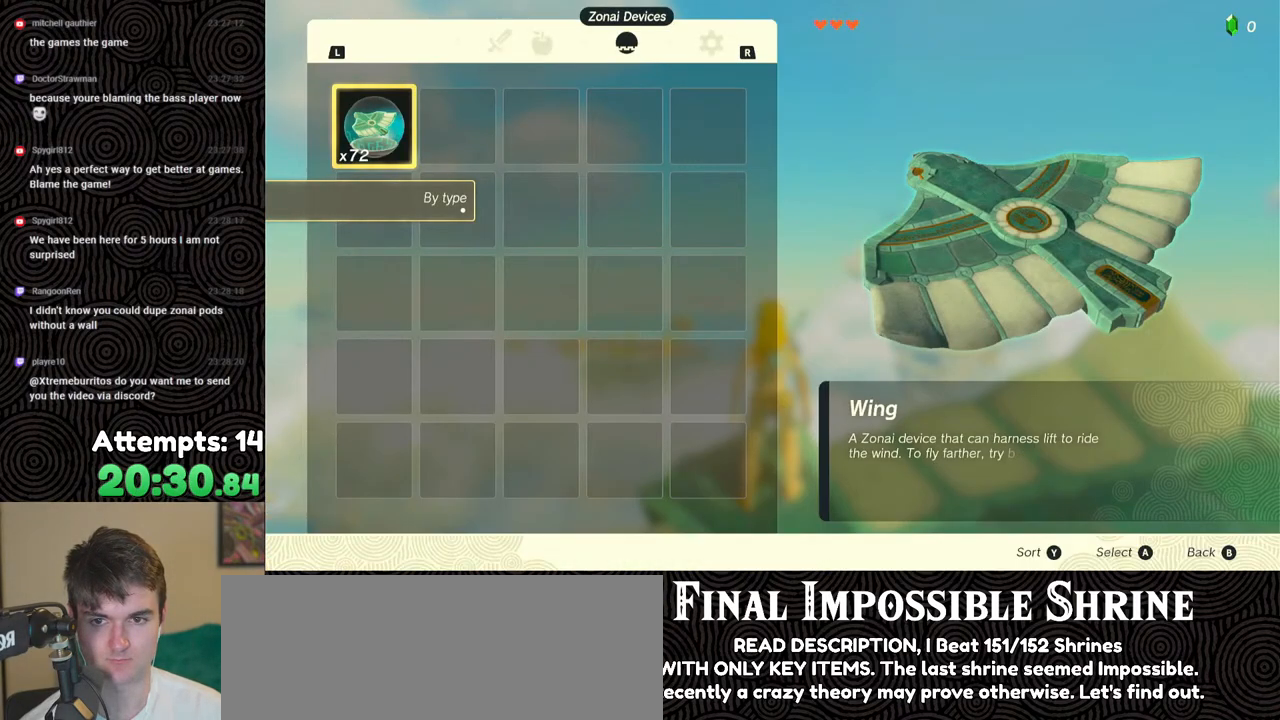
{"buttons": ["B"], "left_stick": "center", "right_stick": "center", "events": [[450, "B", "down"]]}
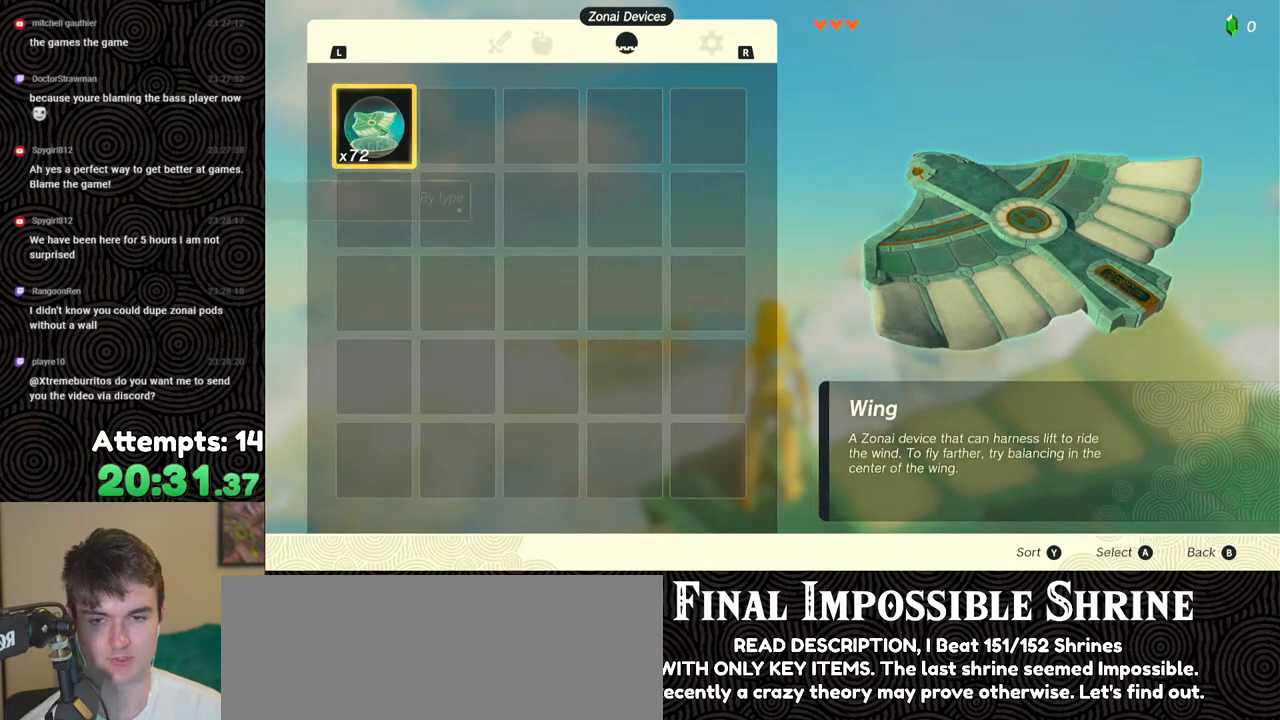
{"buttons": [], "left_stick": "center", "right_stick": "center", "events": [[33, "B", "up"], [183, "right_stick", "down-right"], [383, "right_stick", "center"]]}
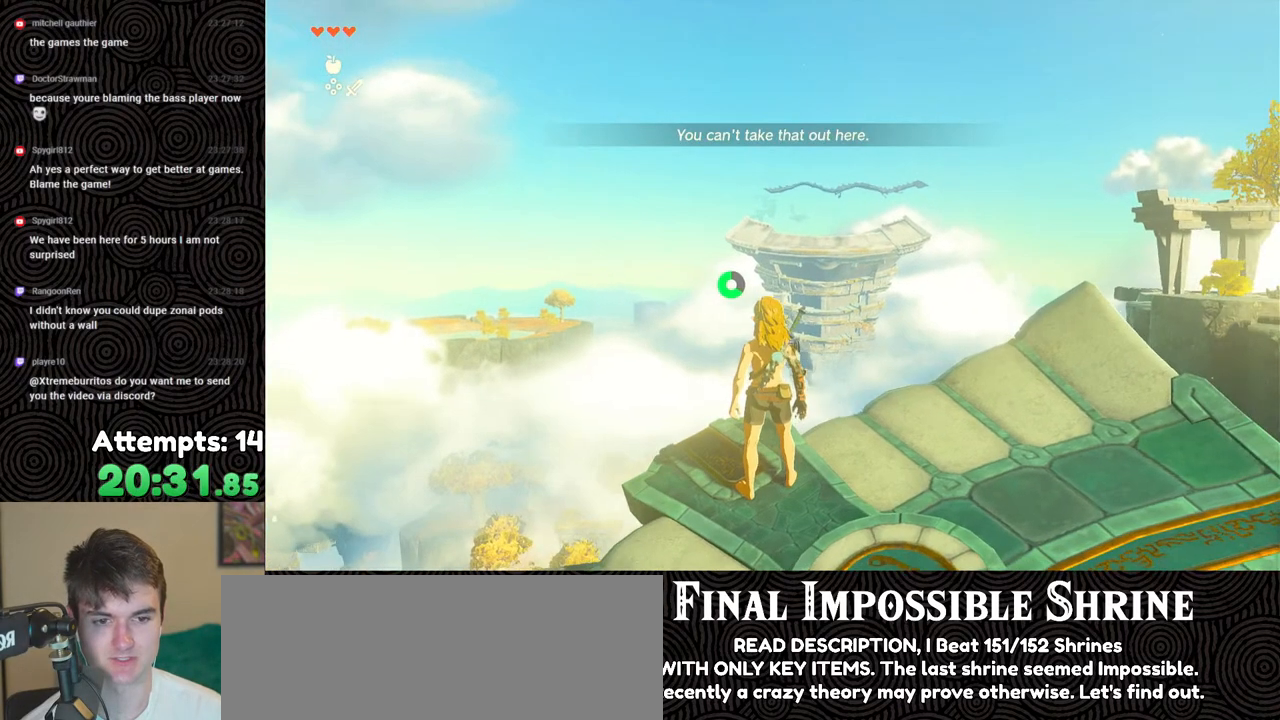
{"buttons": ["START"], "left_stick": "center", "right_stick": "center", "events": [[500, "START", "down"]]}
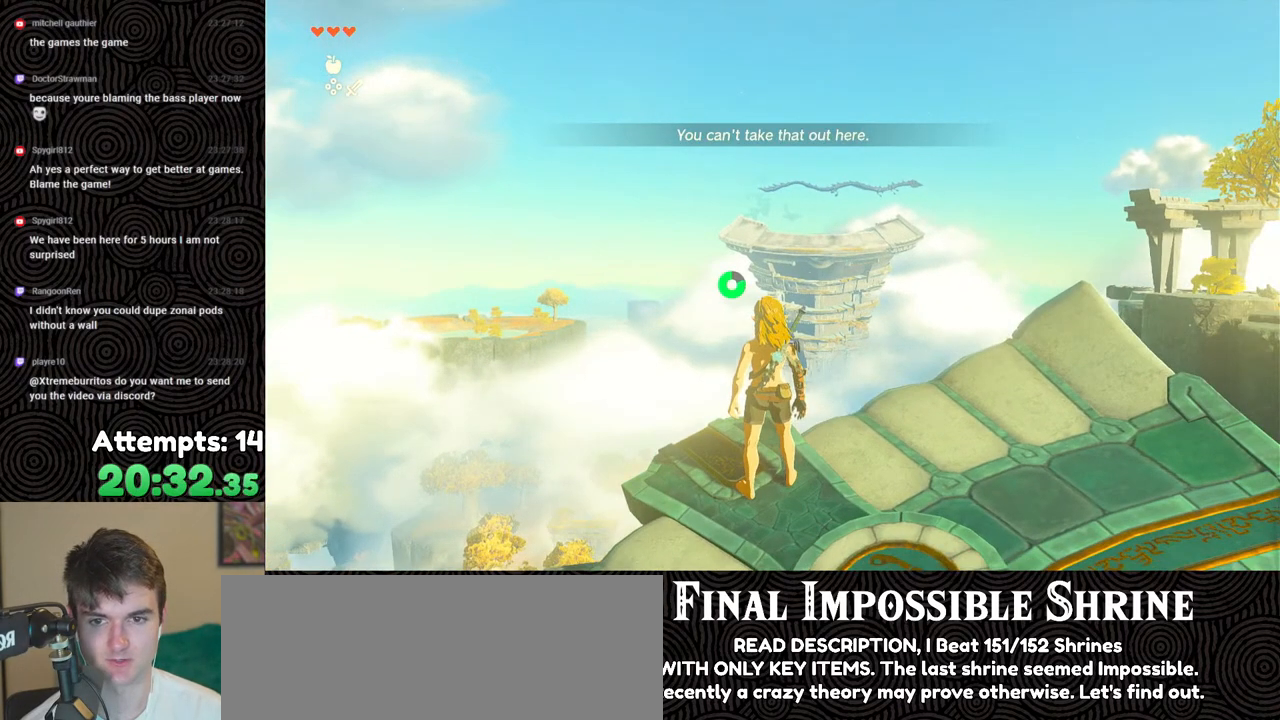
{"buttons": [], "left_stick": "center", "right_stick": "left", "events": [[33, "START", "up"], [300, "B", "down"], [400, "B", "up"], [433, "right_stick", "left"]]}
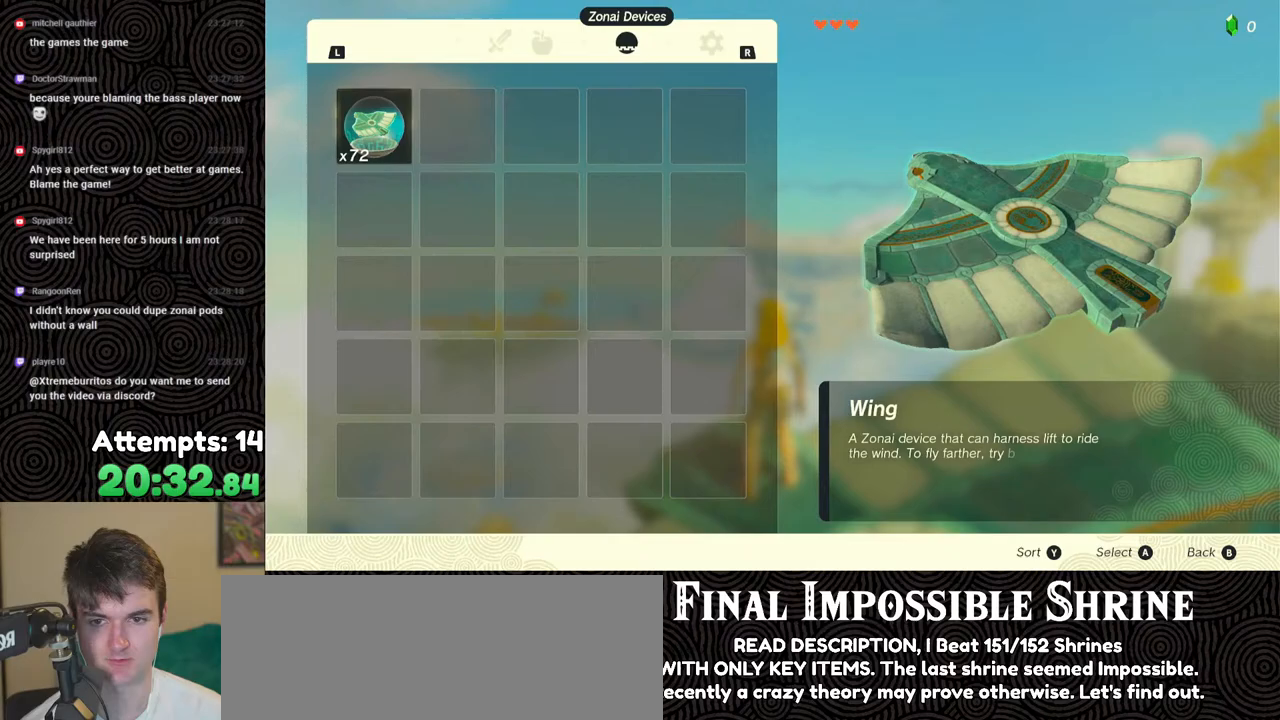
{"buttons": [], "left_stick": "center", "right_stick": "left", "events": []}
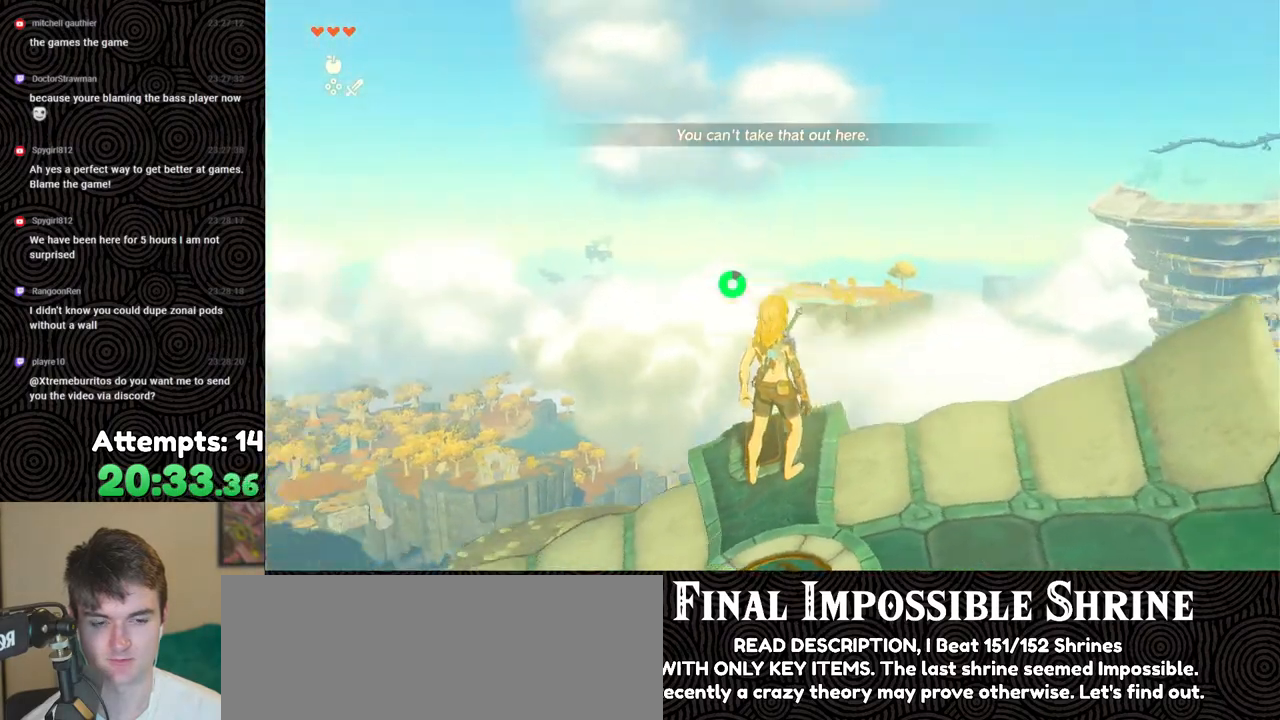
{"buttons": [], "left_stick": "down", "right_stick": "right", "events": [[200, "right_stick", "center"], [267, "right_stick", "right"], [450, "left_stick", "down"]]}
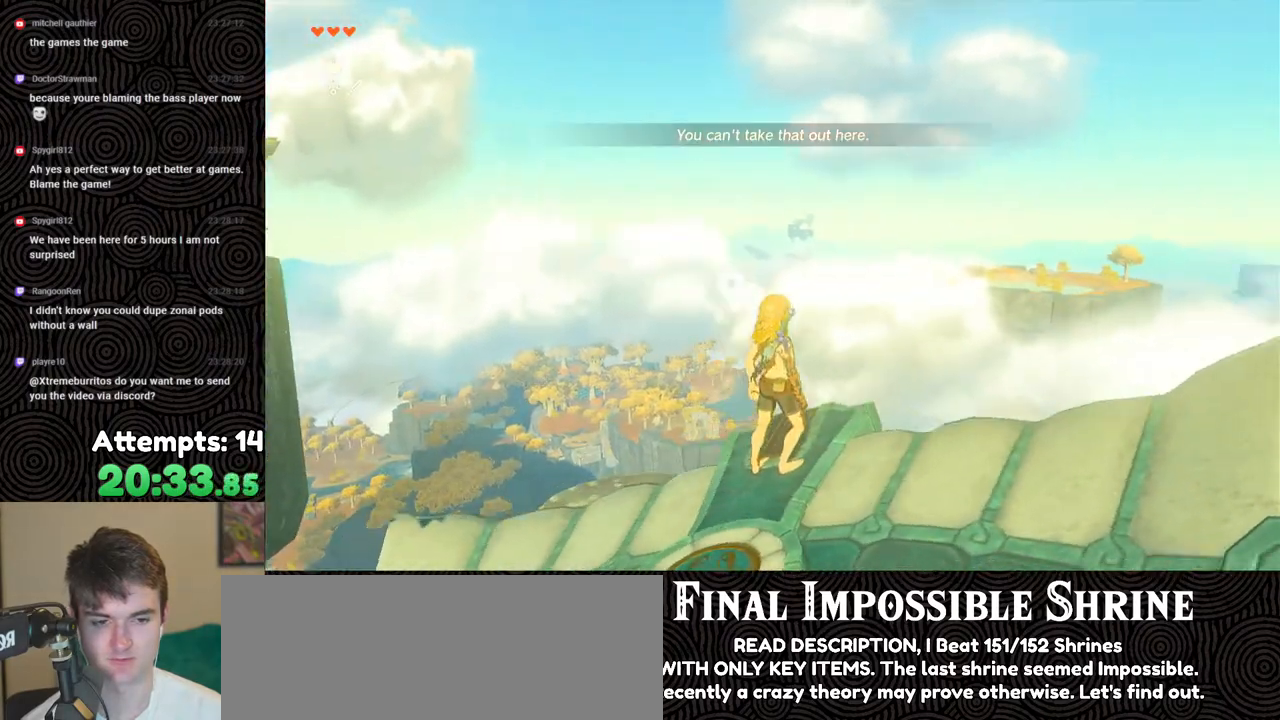
{"buttons": [], "left_stick": "down", "right_stick": "right", "events": []}